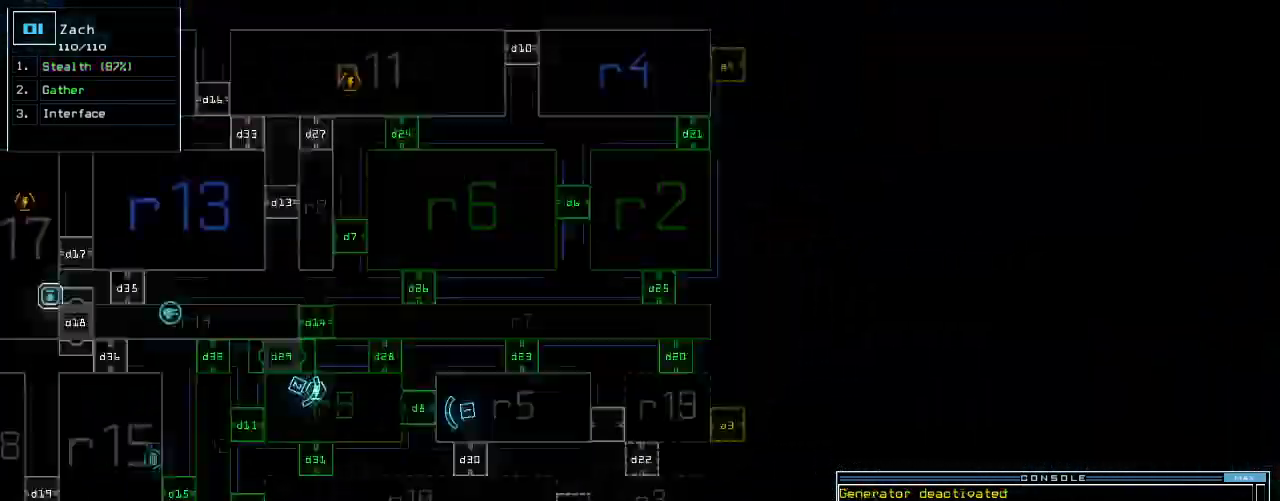
Gameplay with keyboard; each line is a JSON object with the keys held at the frame after it. "events" lists presses ("down") and releases ("up") of ".", "0", "2", "3", "4", "5", "6", "7", "8", "9", "a", "b", "backspace", "c", "caps_lock", "comma", "ctrl_l", "ctrl_r", "d", "down", "e", "equals", "f", "f8", "g", "h", "i", "j", "k", "l", "left", "m", "minus", "n", "o", "p", "q", "quote", "r", "return", "right", "s", "semicolon", "shift_l", "shift_r", "space", "t", "tab", "u", "up", "v", "w", "x", "y" and "z" between this image and that frame as [ms after this image, input, new state], when the widget could be followed in between. No other keys are recorded. Mouse input is not recorded. Not read: 1 escape other_keys tilde.
{"keys": ["down", "right"], "events": [[40, "space", "up"], [400, "space", "down"], [420, "down", "down"], [500, "right", "down"], [500, "space", "up"]]}
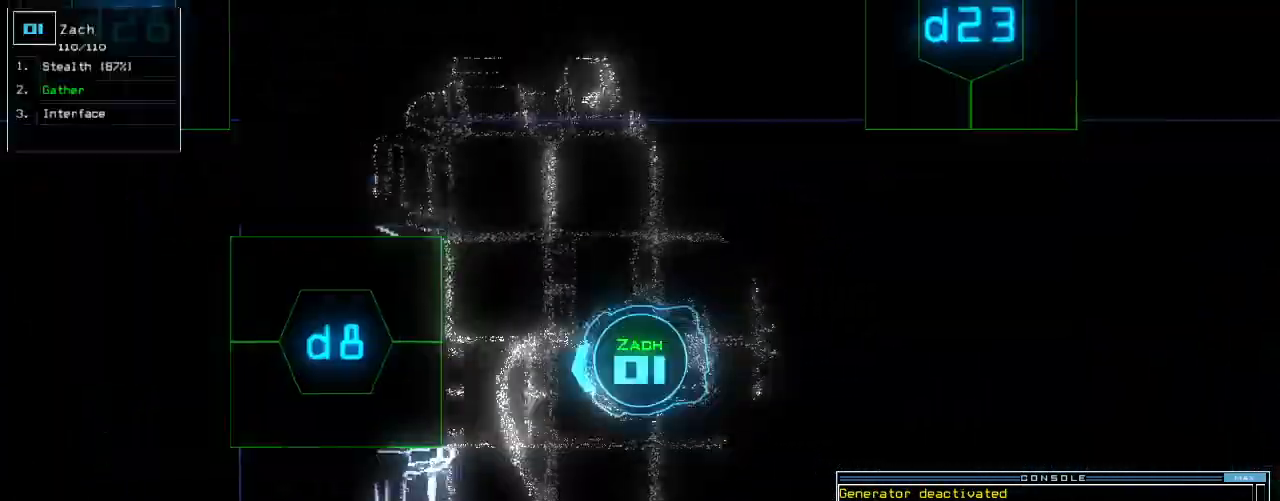
{"keys": ["right", "up"], "events": [[260, "down", "up"], [400, "up", "down"]]}
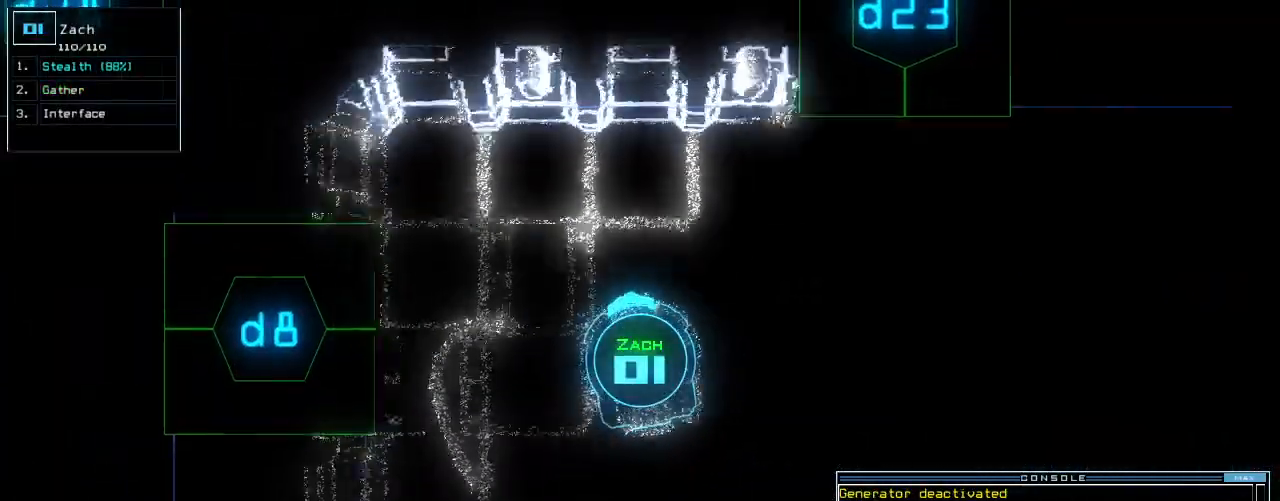
{"keys": ["semicolon", "up"], "events": [[240, "s", "down"], [300, "t", "down"], [340, "s", "up"], [400, "right", "up"], [400, "t", "up"], [460, "semicolon", "down"]]}
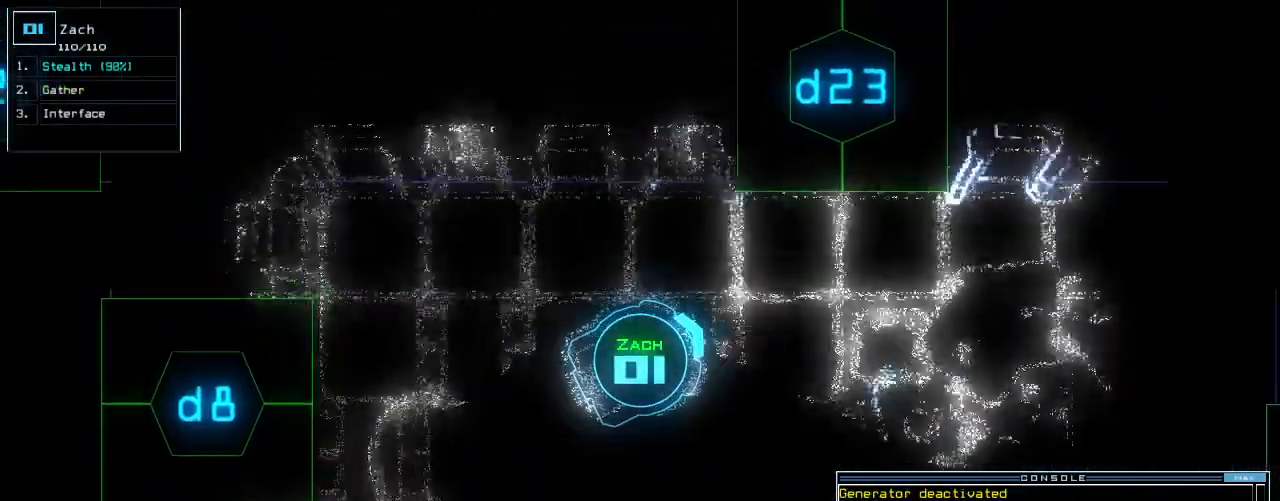
{"keys": ["2", "left", "up"], "events": [[60, "semicolon", "up"], [160, "right", "down"], [220, "d", "down"], [300, "d", "up"], [320, "right", "up"], [460, "2", "down"], [500, "left", "down"]]}
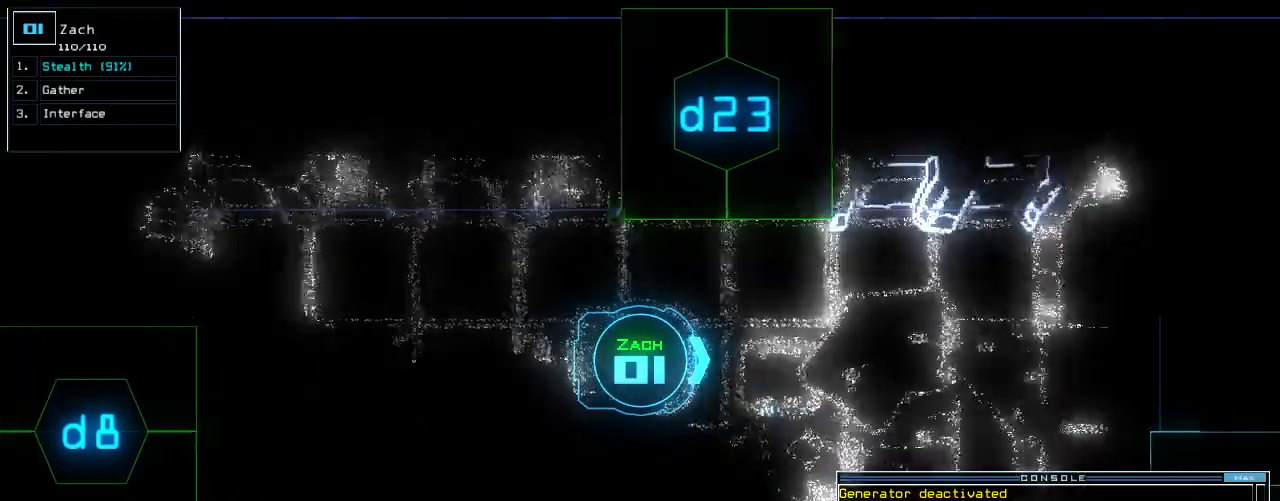
{"keys": ["up"], "events": [[20, "2", "up"], [100, "3", "down"], [160, "3", "up"], [340, "return", "down"], [460, "left", "up"], [480, "return", "up"]]}
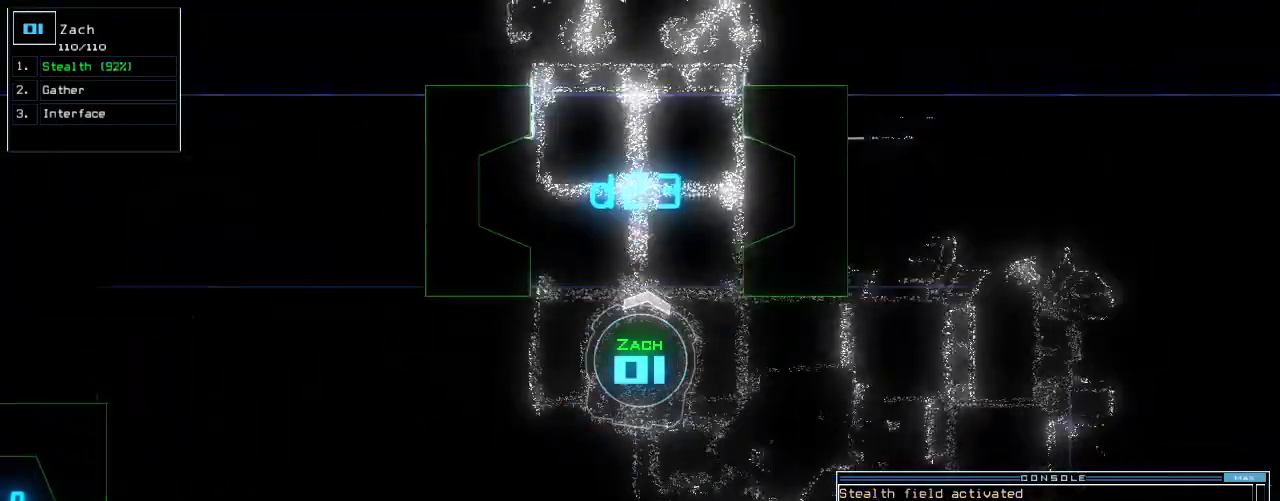
{"keys": ["up"], "events": [[180, "left", "down"], [260, "left", "up"]]}
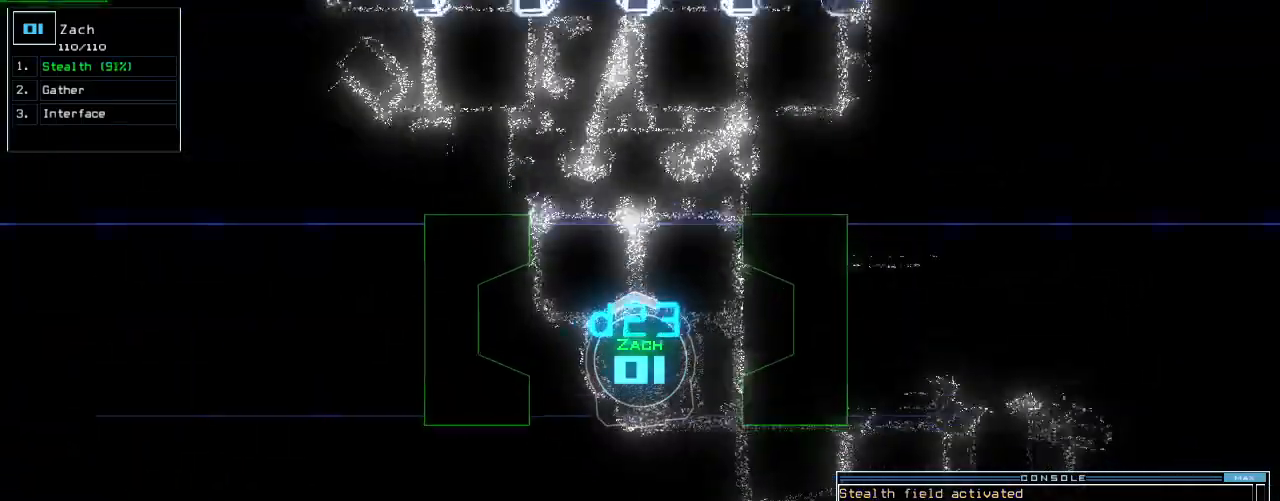
{"keys": ["right", "up"], "events": [[320, "d", "down"], [400, "d", "up"], [460, "right", "down"]]}
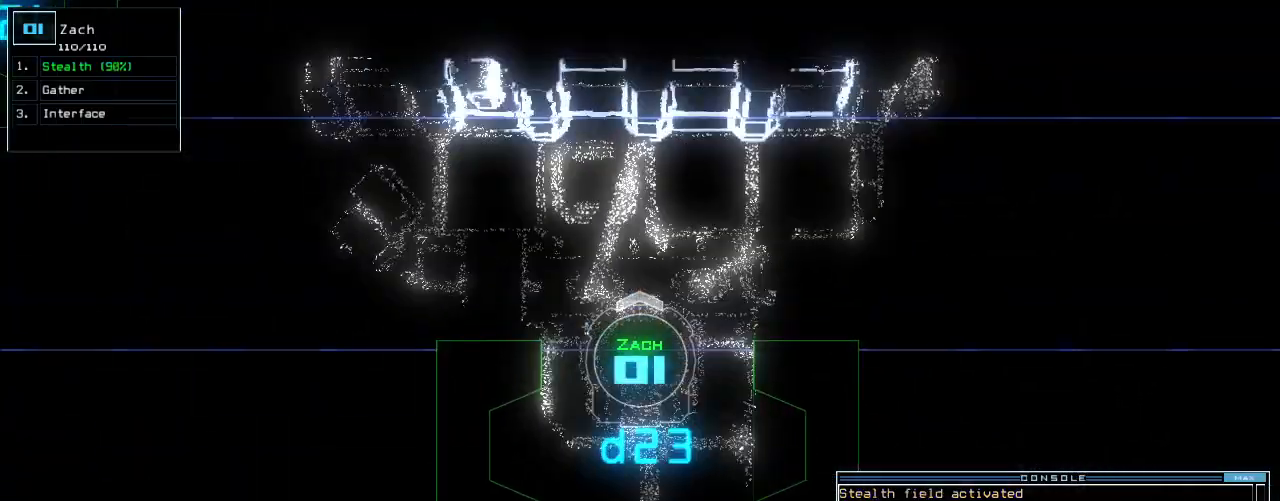
{"keys": ["right", "up"], "events": [[20, "right", "up"], [40, "2", "down"], [120, "2", "up"], [120, "right", "down"], [220, "3", "down"], [320, "3", "up"]]}
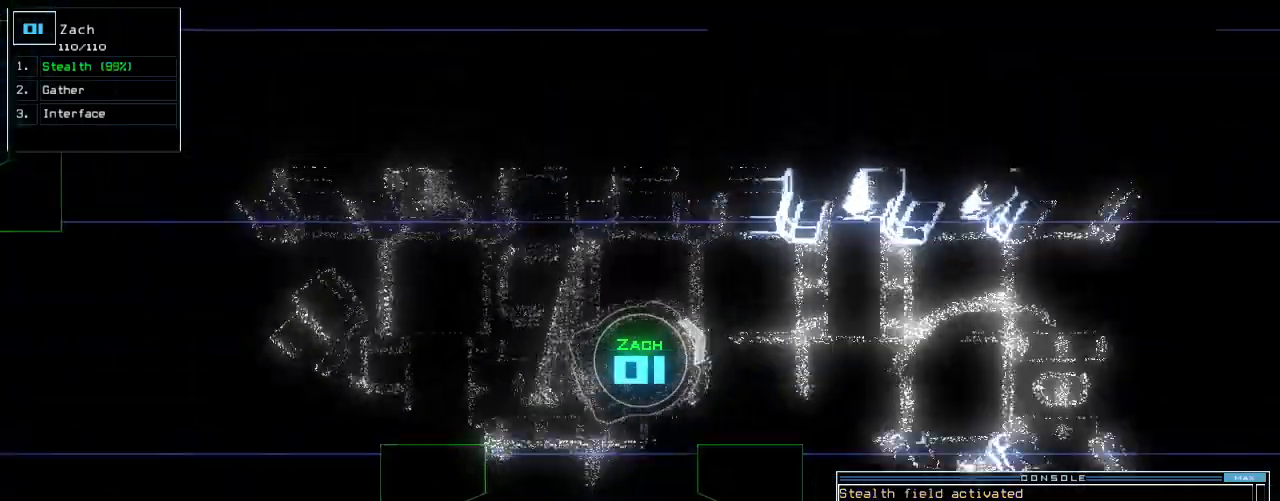
{"keys": ["right", "up"], "events": [[20, "right", "up"], [160, "return", "down"], [280, "return", "up"], [420, "right", "down"]]}
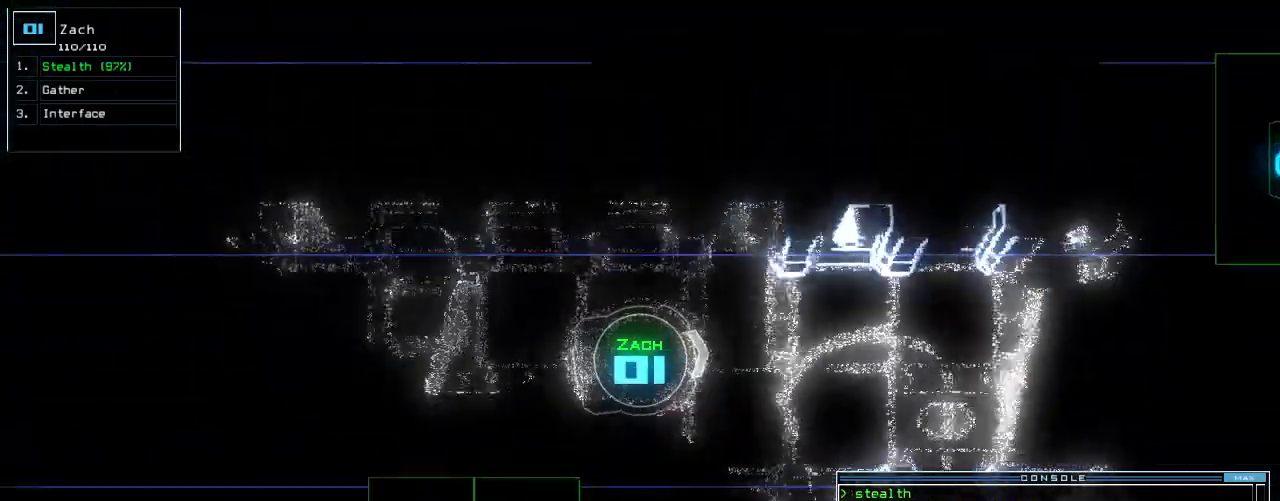
{"keys": ["up"], "events": [[60, "right", "up"]]}